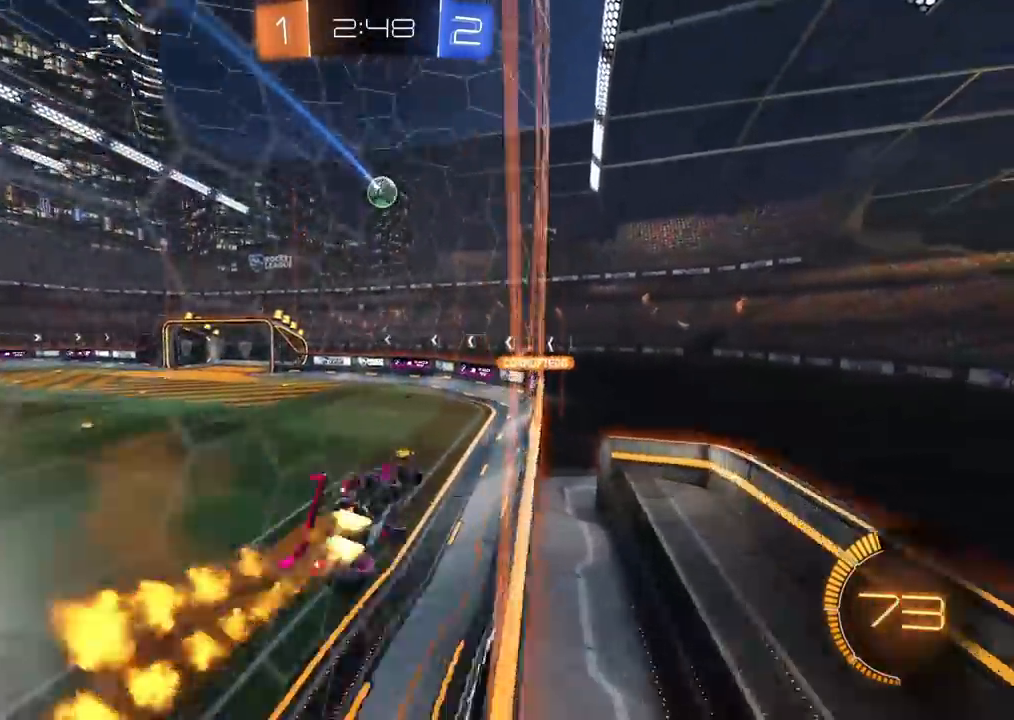
Gameplay with a controller (PlayStation layout); each line is a JSON object with the inputs held at the frame after it. "events" lists button and stick changes between this image and that frame as [ms after this image, input, new state], when the widget could be followed in between. Not read: R3.
{"buttons": ["CROSS", "CIRCLE", "R2"], "left_stick": "up", "right_stick": "center", "events": [[67, "CROSS", "up"], [100, "CIRCLE", "up"], [150, "L1", "up"], [200, "left_stick", "down-left"], [367, "left_stick", "up"], [450, "CROSS", "down"], [500, "CIRCLE", "down"]]}
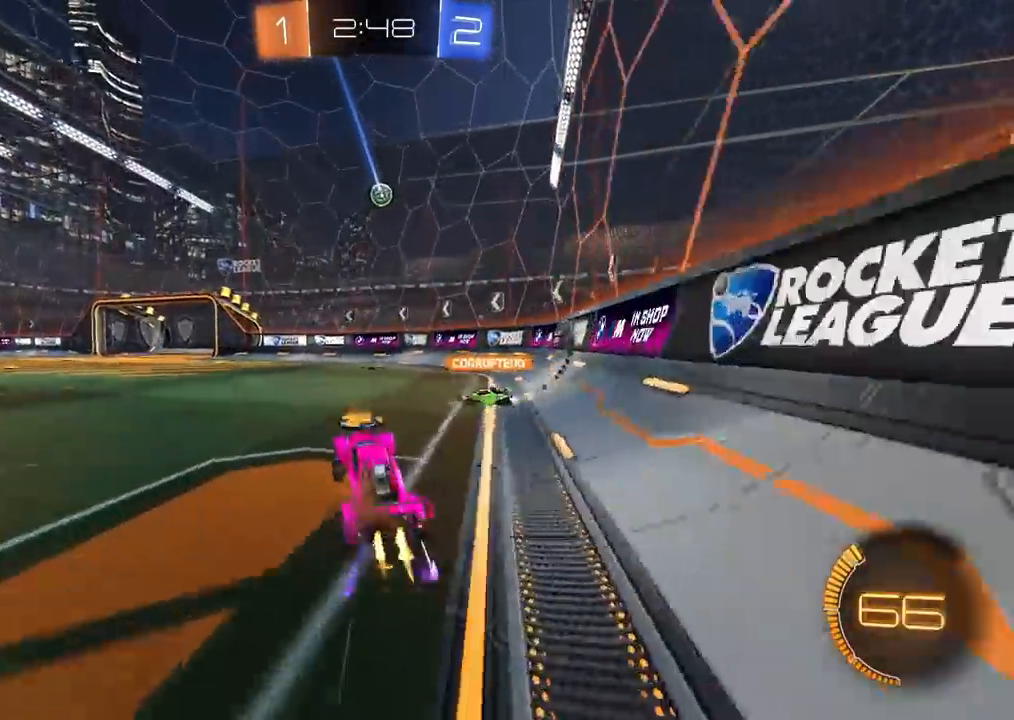
{"buttons": ["CIRCLE", "R2"], "left_stick": "center", "right_stick": "center", "events": [[67, "CROSS", "up"], [100, "left_stick", "up-left"], [267, "left_stick", "center"]]}
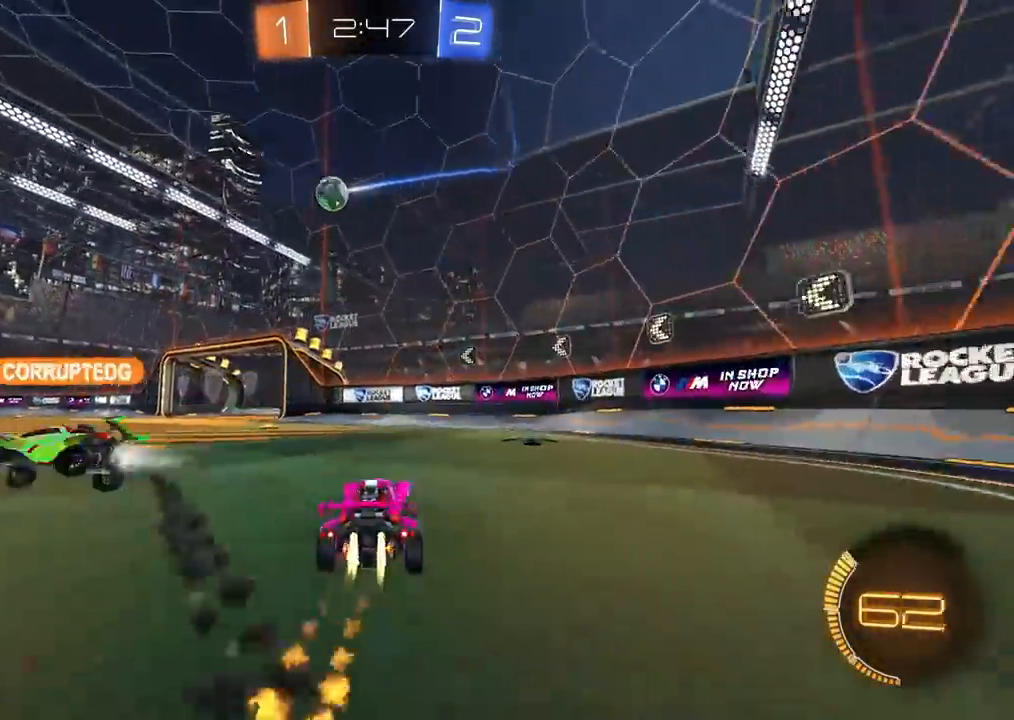
{"buttons": ["CIRCLE", "R2"], "left_stick": "center", "right_stick": "center", "events": [[133, "CIRCLE", "up"], [200, "left_stick", "left"], [433, "left_stick", "center"], [500, "CIRCLE", "down"]]}
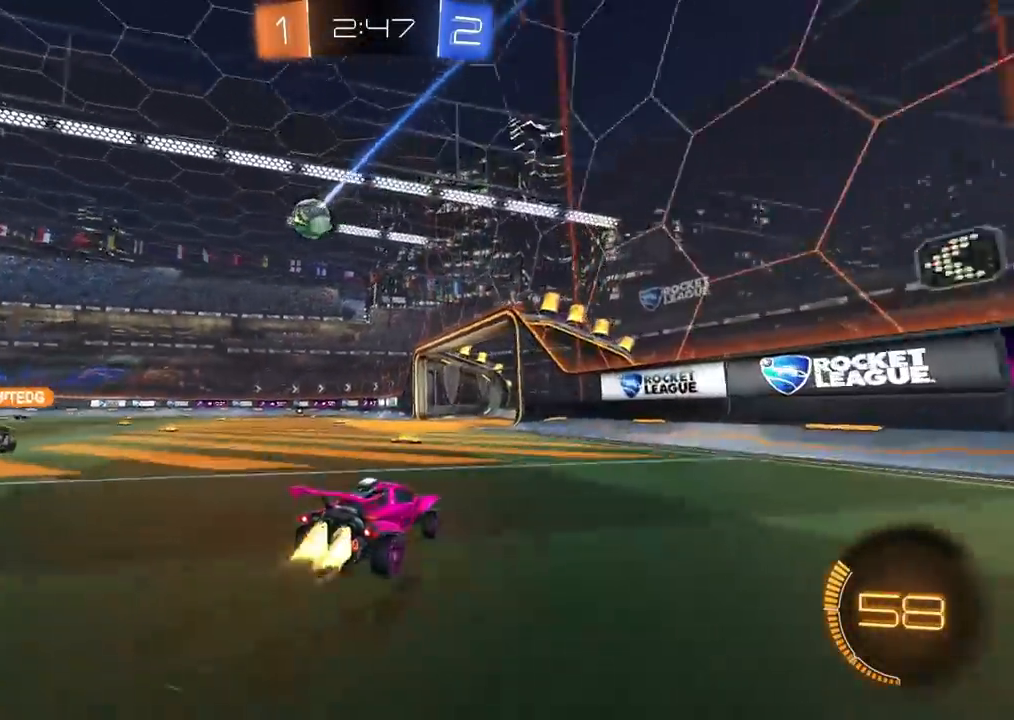
{"buttons": ["R2"], "left_stick": "left", "right_stick": "center", "events": [[117, "left_stick", "left"], [200, "CIRCLE", "up"], [233, "left_stick", "center"], [450, "left_stick", "left"]]}
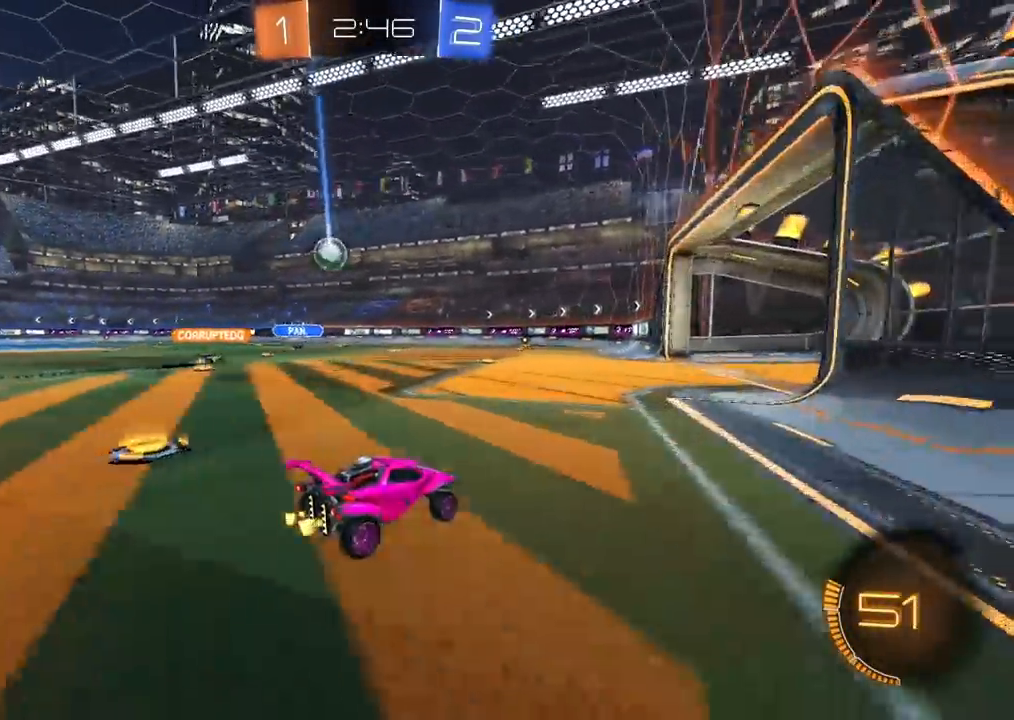
{"buttons": ["R2"], "left_stick": "center", "right_stick": "center", "events": [[33, "left_stick", "center"]]}
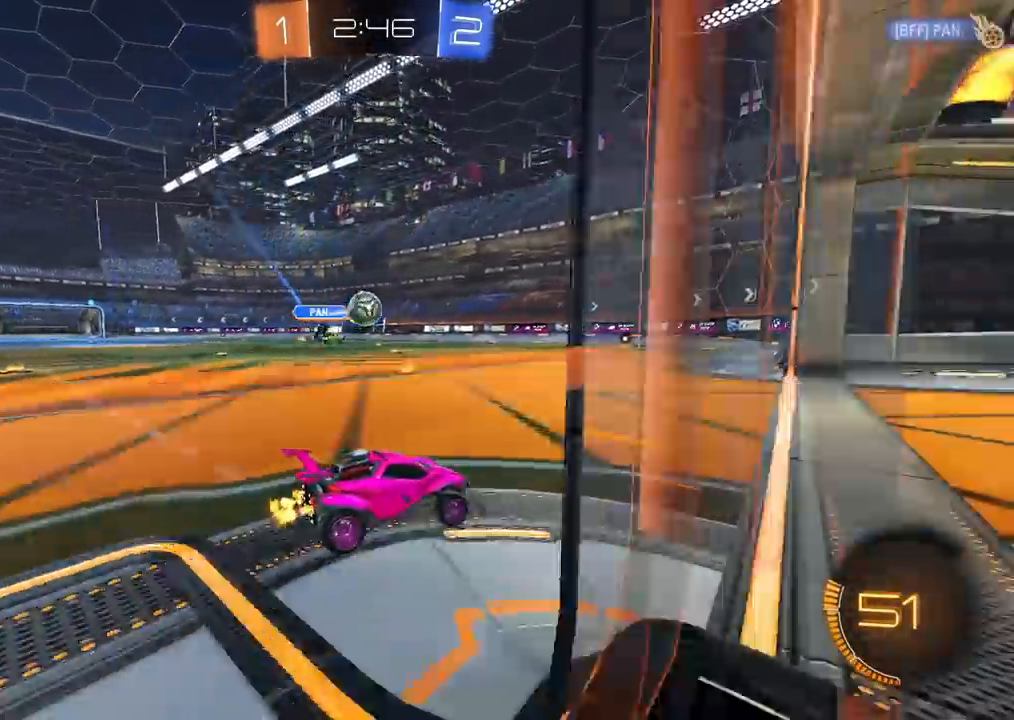
{"buttons": ["CROSS", "R2"], "left_stick": "left", "right_stick": "center", "events": [[133, "L2", "down"], [133, "left_stick", "down-left"], [150, "CROSS", "down"], [317, "L2", "up"], [367, "CROSS", "up"], [383, "left_stick", "left"], [483, "CROSS", "down"]]}
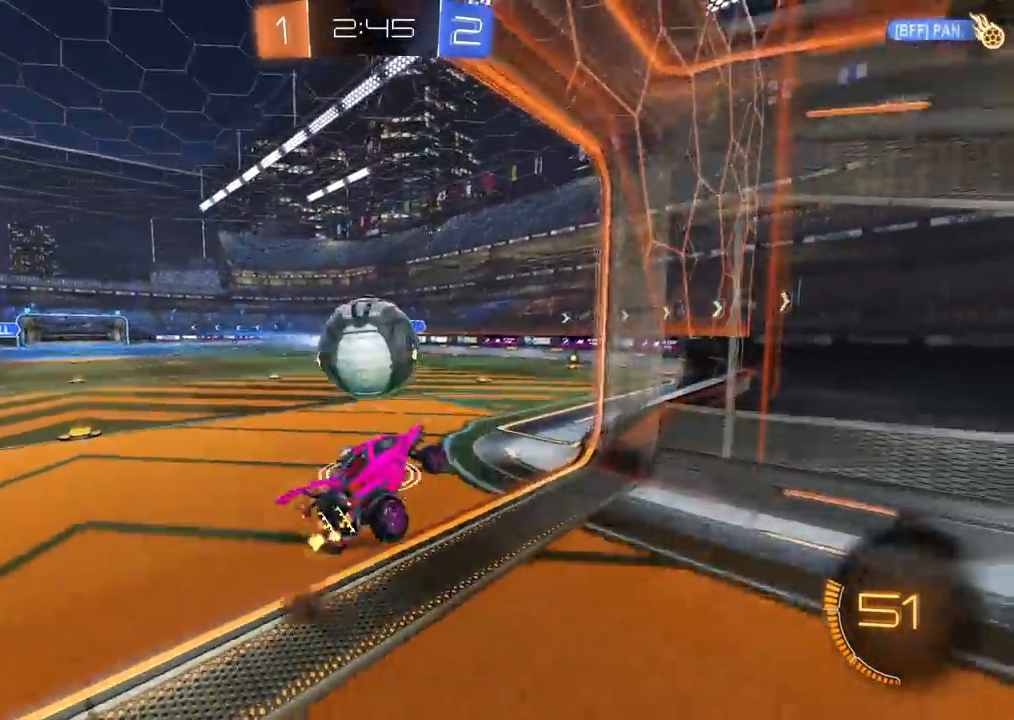
{"buttons": ["R2"], "left_stick": "left", "right_stick": "center", "events": [[167, "CROSS", "up"]]}
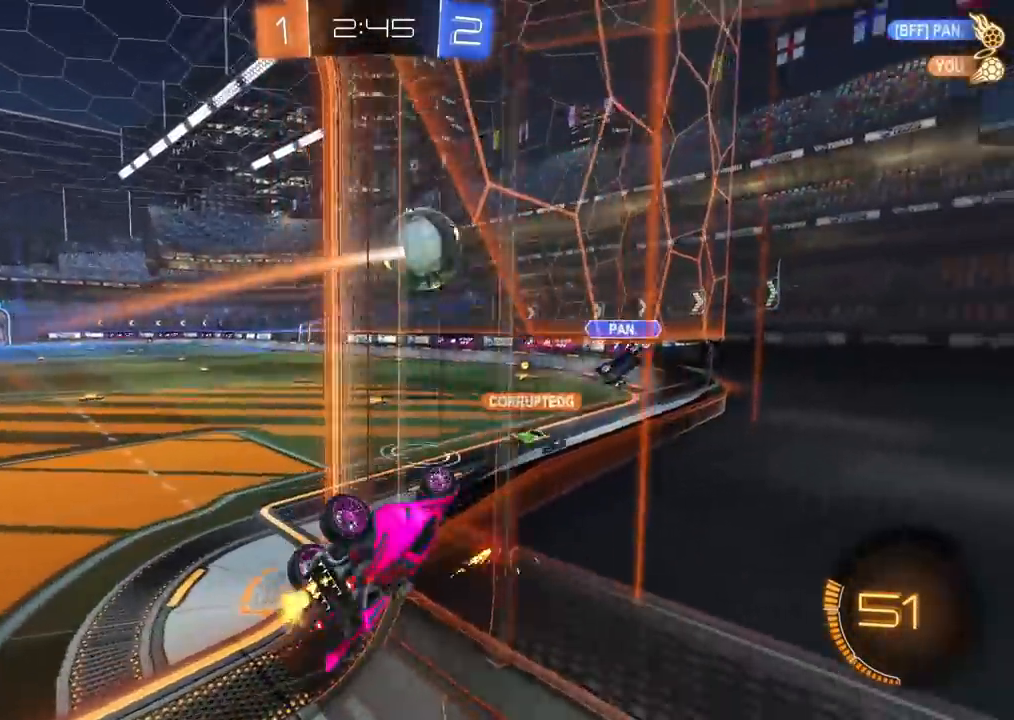
{"buttons": [], "left_stick": "center", "right_stick": "center", "events": [[50, "left_stick", "up-left"], [200, "R2", "up"], [283, "R1", "down"], [417, "R1", "up"], [433, "left_stick", "center"]]}
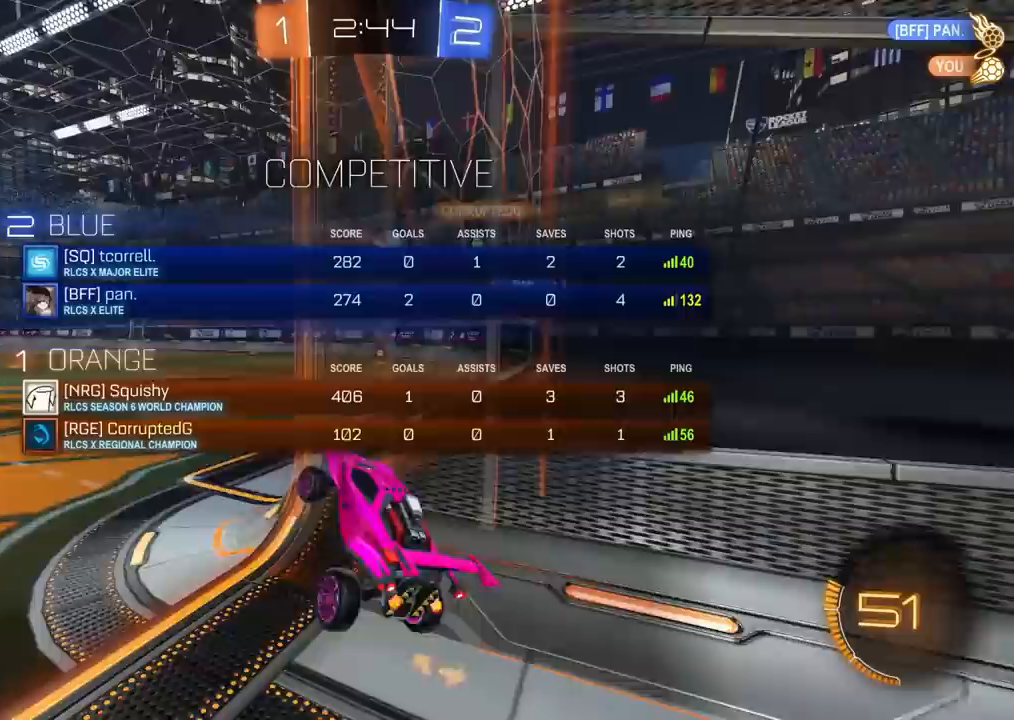
{"buttons": ["R2"], "left_stick": "up-right", "right_stick": "center", "events": [[50, "R2", "down"], [150, "left_stick", "up-left"], [250, "left_stick", "center"], [367, "left_stick", "up-right"]]}
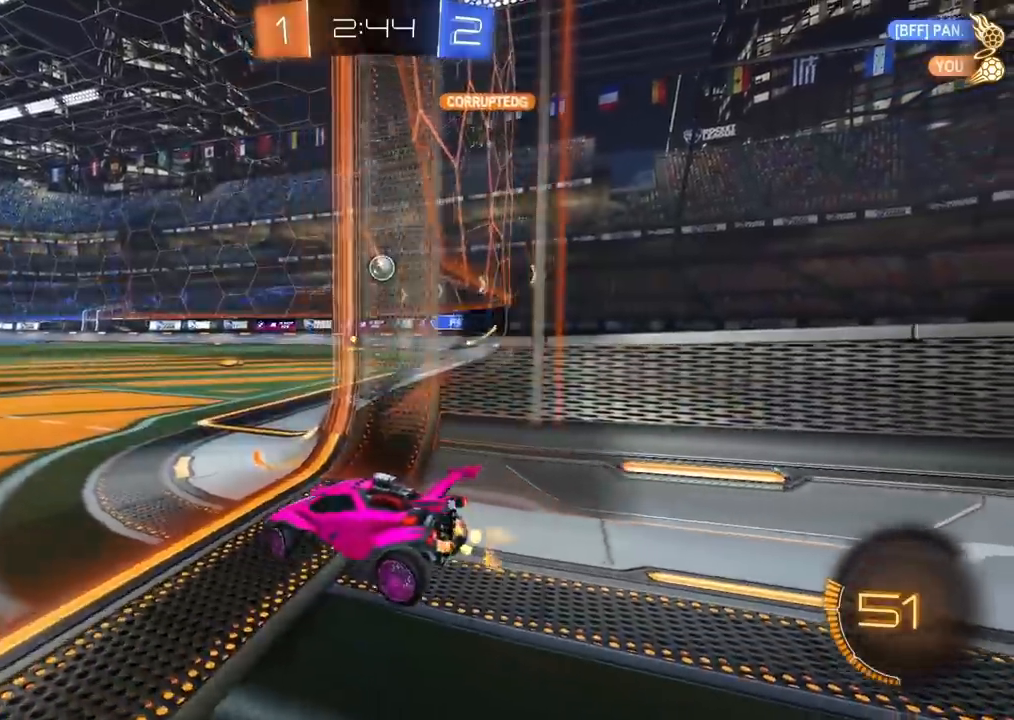
{"buttons": ["R2"], "left_stick": "center", "right_stick": "center", "events": [[167, "left_stick", "center"], [233, "left_stick", "up-right"], [450, "left_stick", "center"]]}
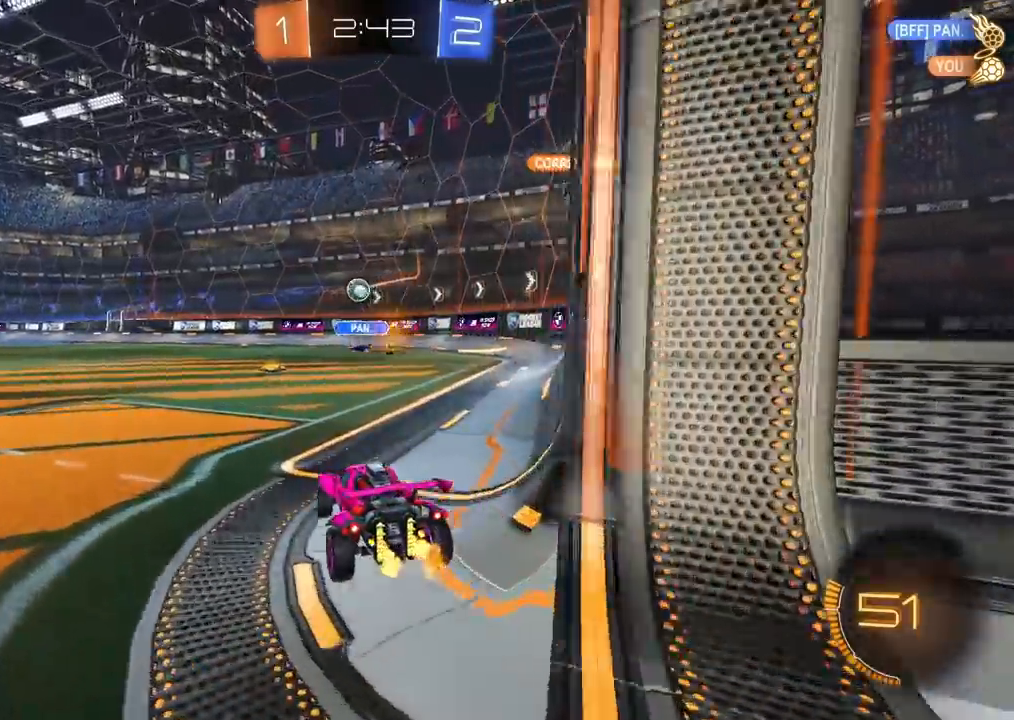
{"buttons": ["R2"], "left_stick": "center", "right_stick": "center", "events": [[100, "left_stick", "up-right"], [150, "left_stick", "center"]]}
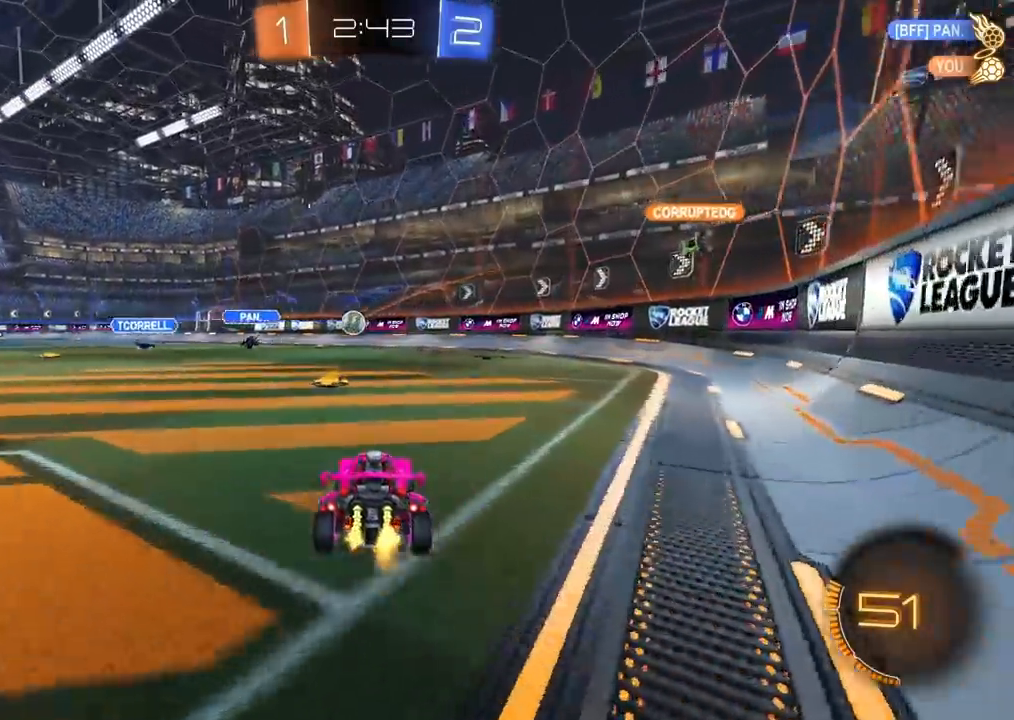
{"buttons": ["R2"], "left_stick": "left", "right_stick": "center", "events": [[250, "left_stick", "left"], [317, "L1", "down"], [467, "L1", "up"]]}
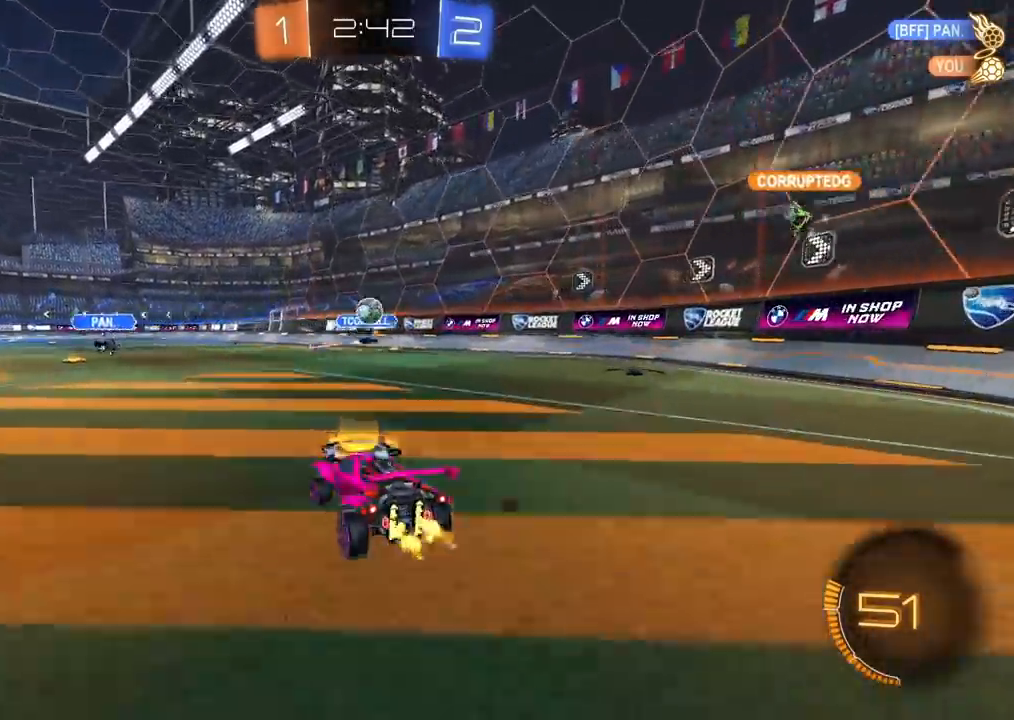
{"buttons": ["R2"], "left_stick": "left", "right_stick": "center", "events": []}
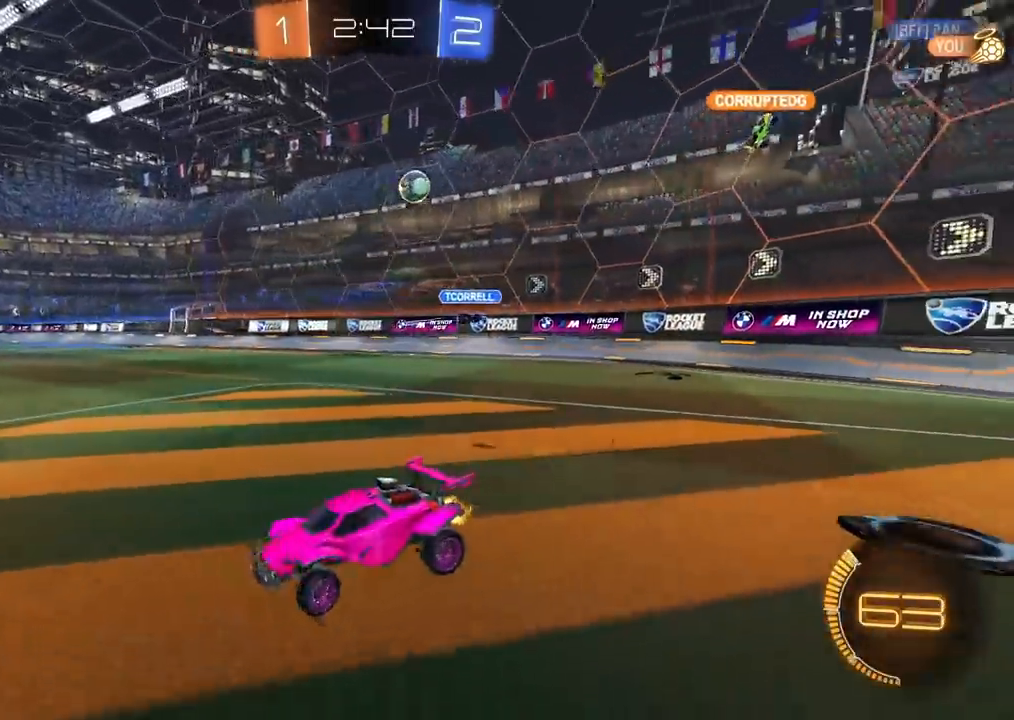
{"buttons": ["R2"], "left_stick": "up-right", "right_stick": "center", "events": [[117, "left_stick", "up"], [217, "left_stick", "center"], [483, "left_stick", "up-right"]]}
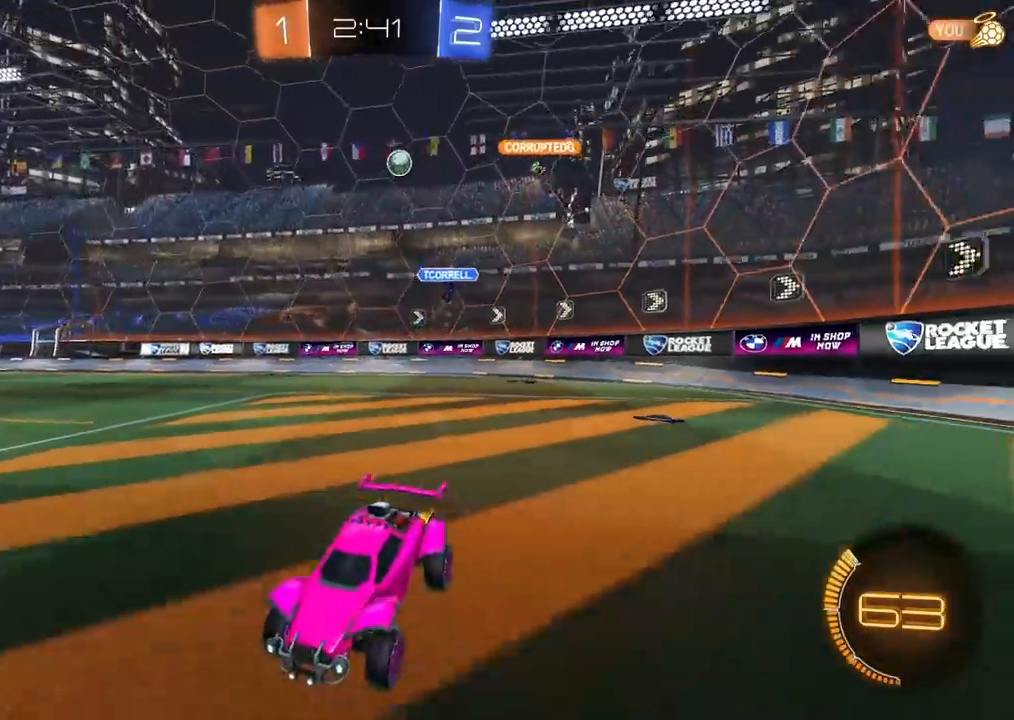
{"buttons": ["R2"], "left_stick": "up-right", "right_stick": "center", "events": []}
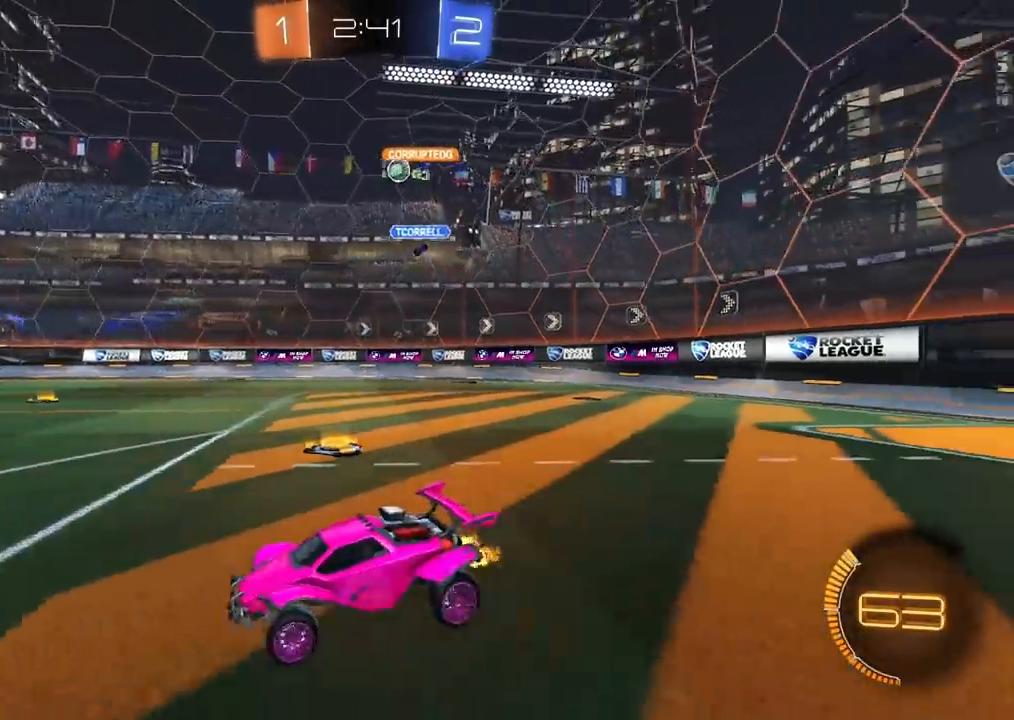
{"buttons": ["CIRCLE", "R2"], "left_stick": "up-right", "right_stick": "center", "events": [[300, "CIRCLE", "down"]]}
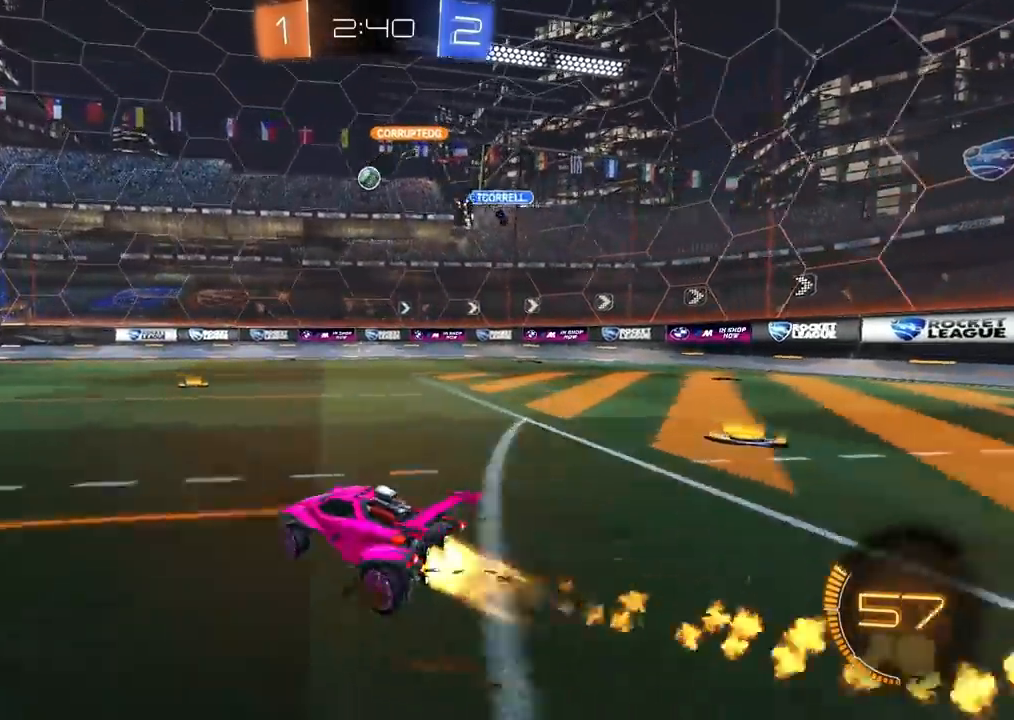
{"buttons": ["CIRCLE", "R2"], "left_stick": "center", "right_stick": "center", "events": [[100, "left_stick", "center"], [167, "left_stick", "up-right"], [333, "left_stick", "center"], [433, "left_stick", "left"], [500, "left_stick", "center"]]}
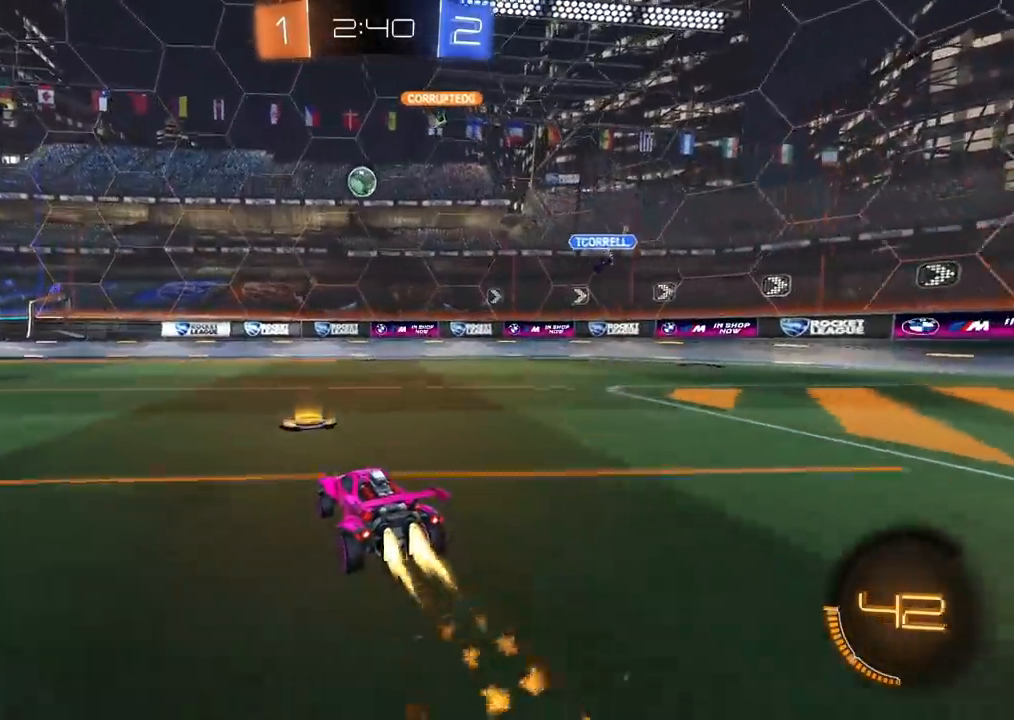
{"buttons": ["R2"], "left_stick": "center", "right_stick": "center", "events": [[150, "left_stick", "left"], [267, "left_stick", "center"], [450, "CIRCLE", "up"]]}
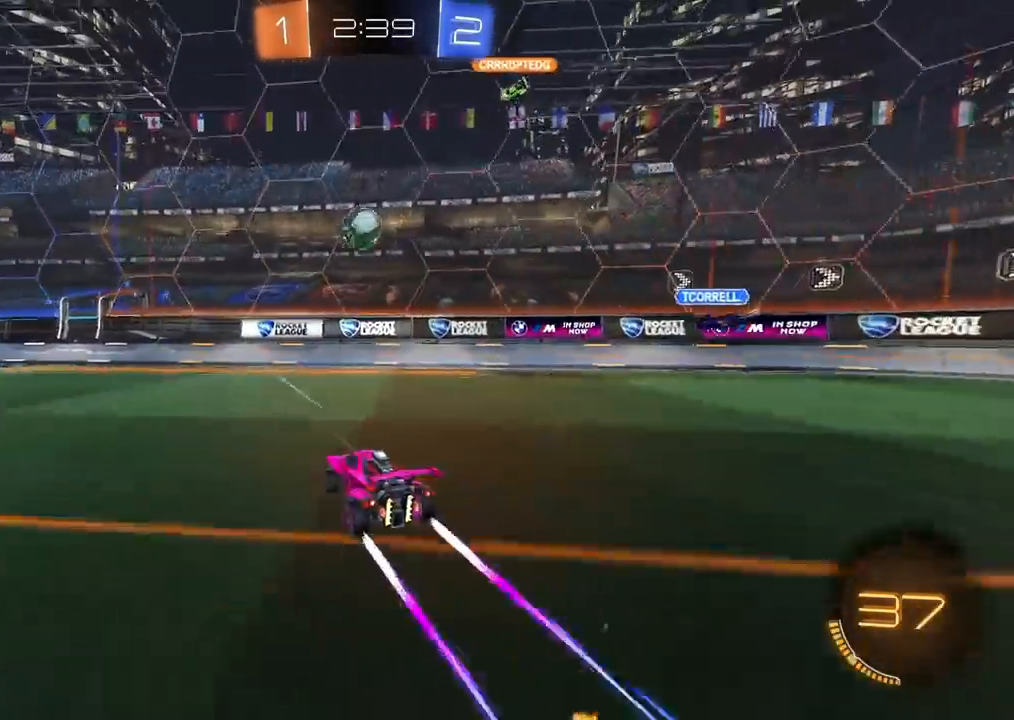
{"buttons": ["CIRCLE", "R2"], "left_stick": "right", "right_stick": "center", "events": [[33, "left_stick", "right"], [100, "L1", "down"], [217, "L1", "up"], [400, "CIRCLE", "down"]]}
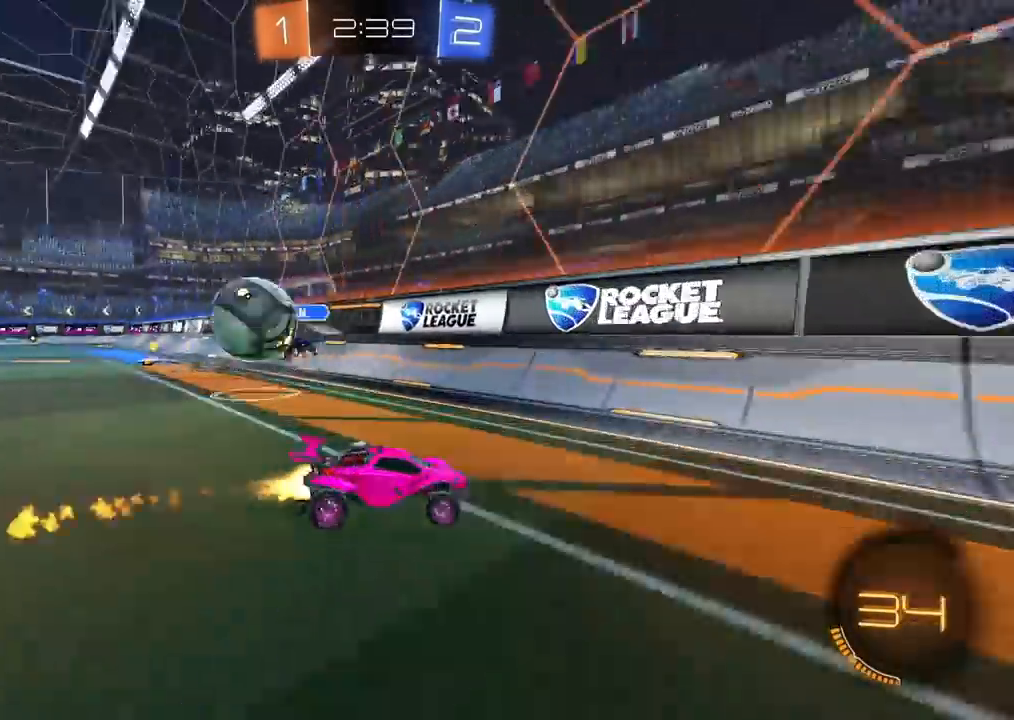
{"buttons": ["CIRCLE", "R2"], "left_stick": "right", "right_stick": "center", "events": [[283, "L1", "down"], [350, "L1", "up"]]}
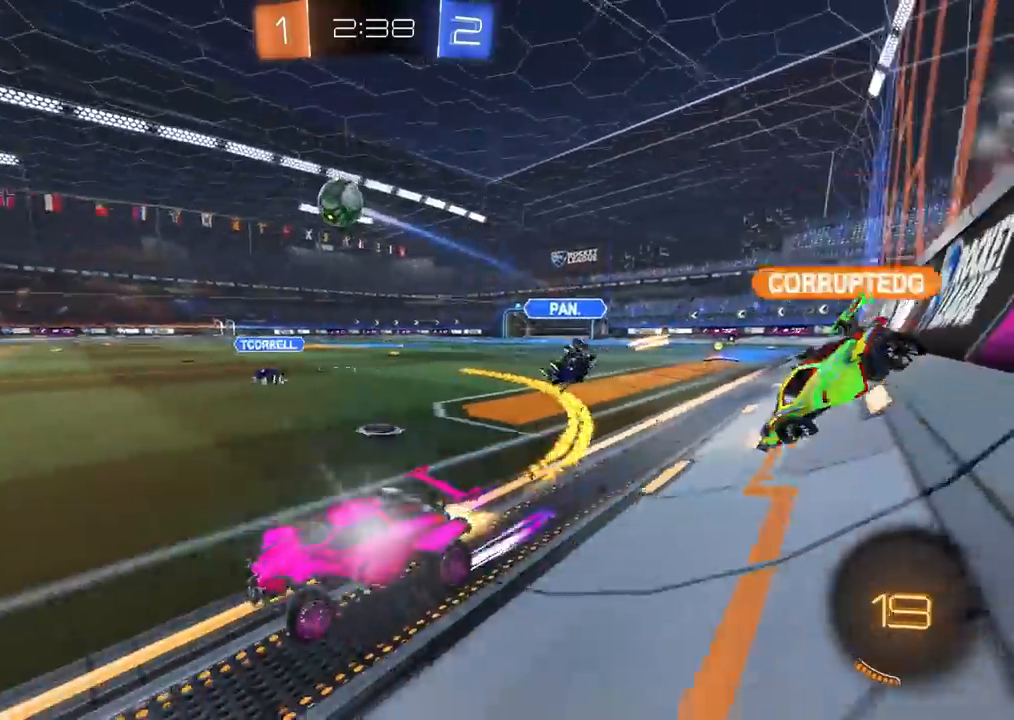
{"buttons": ["R2"], "left_stick": "center", "right_stick": "center", "events": [[150, "left_stick", "up-right"], [183, "CIRCLE", "up"], [383, "left_stick", "right"], [500, "left_stick", "center"]]}
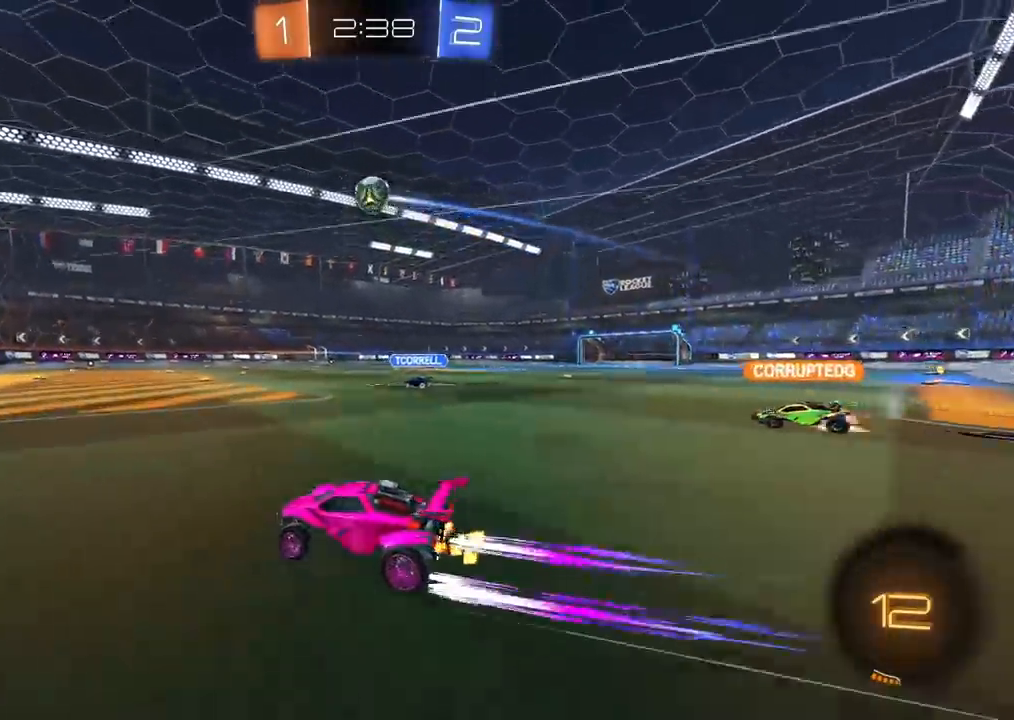
{"buttons": ["R2"], "left_stick": "center", "right_stick": "center", "events": [[267, "left_stick", "right"], [383, "left_stick", "center"]]}
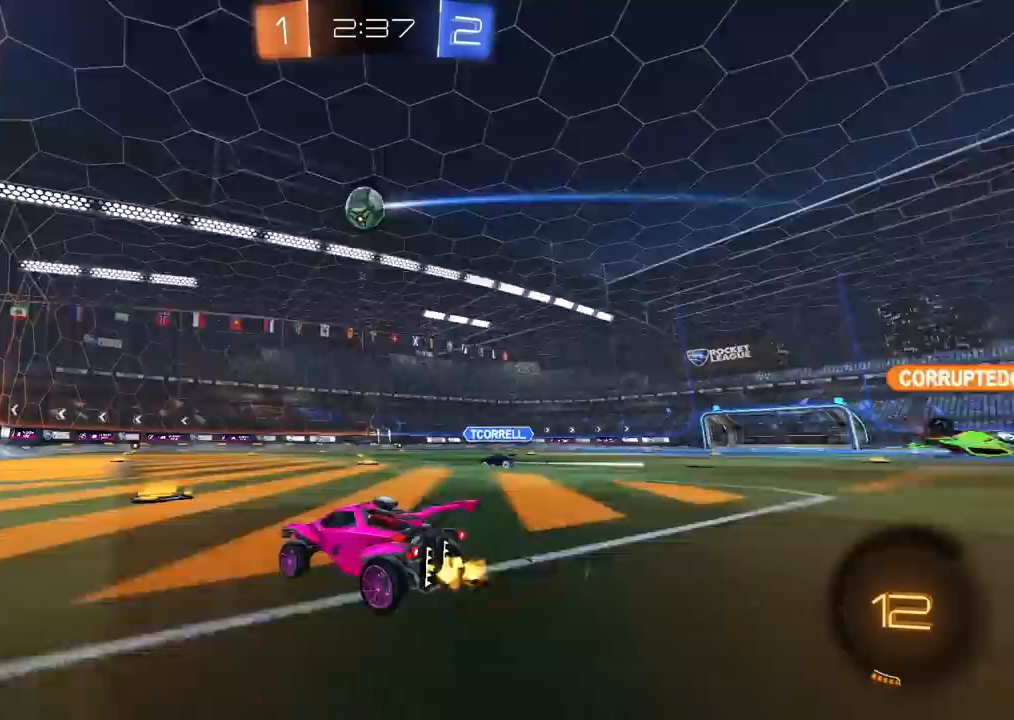
{"buttons": ["CROSS", "R2"], "left_stick": "down", "right_stick": "center", "events": [[133, "R2", "up"], [183, "R2", "down"], [233, "left_stick", "up-right"], [383, "CROSS", "down"], [417, "left_stick", "down"]]}
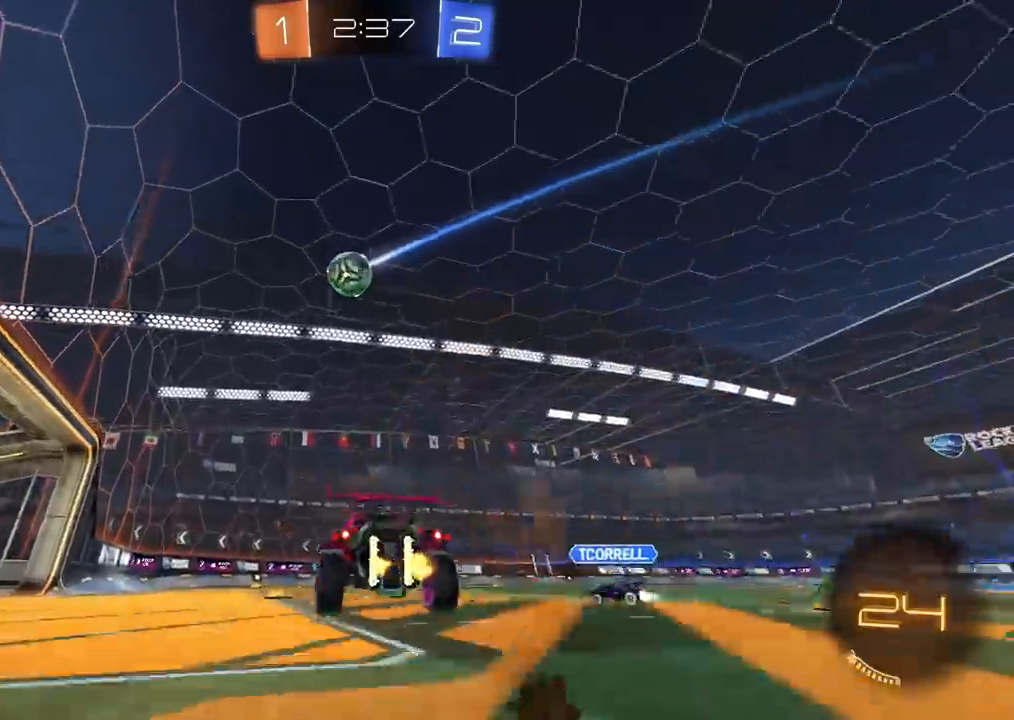
{"buttons": [], "left_stick": "left", "right_stick": "center", "events": [[67, "CROSS", "up"], [67, "left_stick", "center"], [133, "CROSS", "down"], [200, "left_stick", "left"], [217, "CIRCLE", "down"], [233, "L1", "down"], [267, "CROSS", "up"], [300, "CIRCLE", "up"], [350, "L1", "up"], [367, "R2", "up"]]}
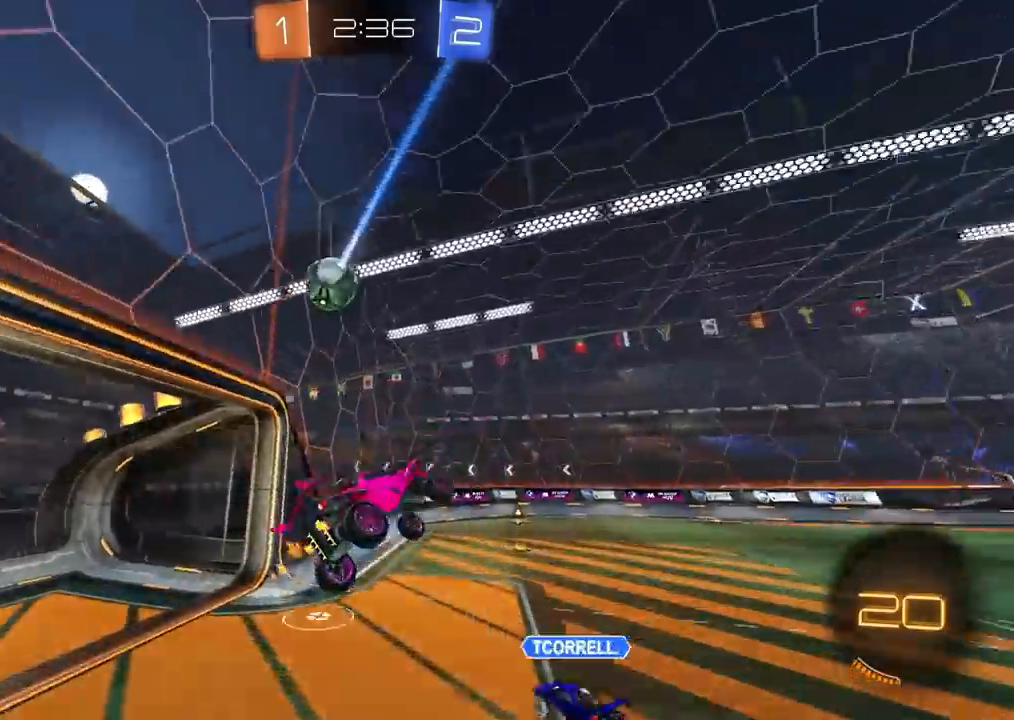
{"buttons": ["R2"], "left_stick": "center", "right_stick": "center", "events": [[100, "left_stick", "down-left"], [250, "left_stick", "down"], [400, "R2", "down"], [433, "left_stick", "center"]]}
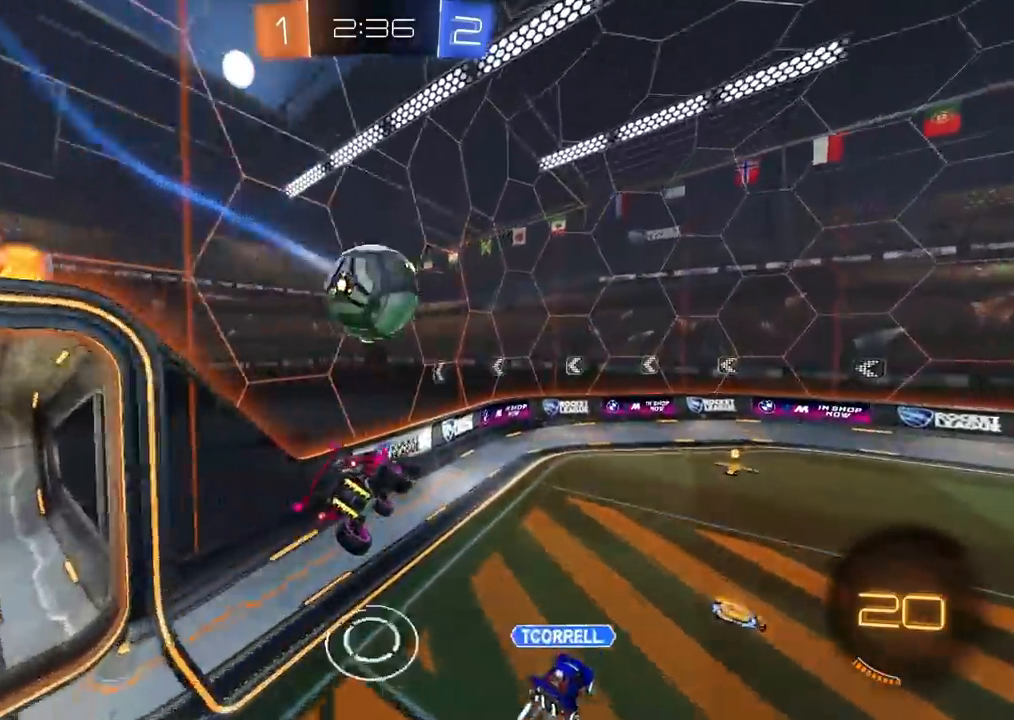
{"buttons": [], "left_stick": "up-left", "right_stick": "center", "events": [[17, "left_stick", "right"], [167, "left_stick", "up-left"], [283, "L1", "down"], [417, "R2", "up"], [450, "L1", "up"]]}
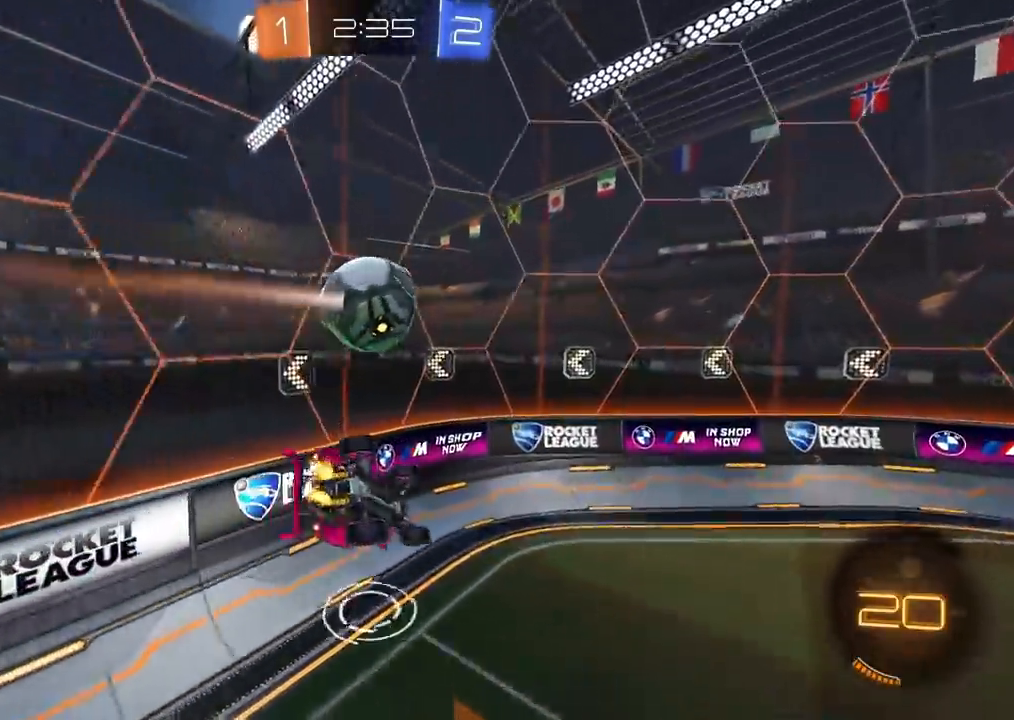
{"buttons": ["R2"], "left_stick": "down-left", "right_stick": "center", "events": [[83, "L1", "down"], [83, "left_stick", "left"], [117, "R2", "down"], [233, "TRIANGLE", "down"], [233, "left_stick", "down-left"], [333, "TRIANGLE", "up"], [500, "L1", "up"]]}
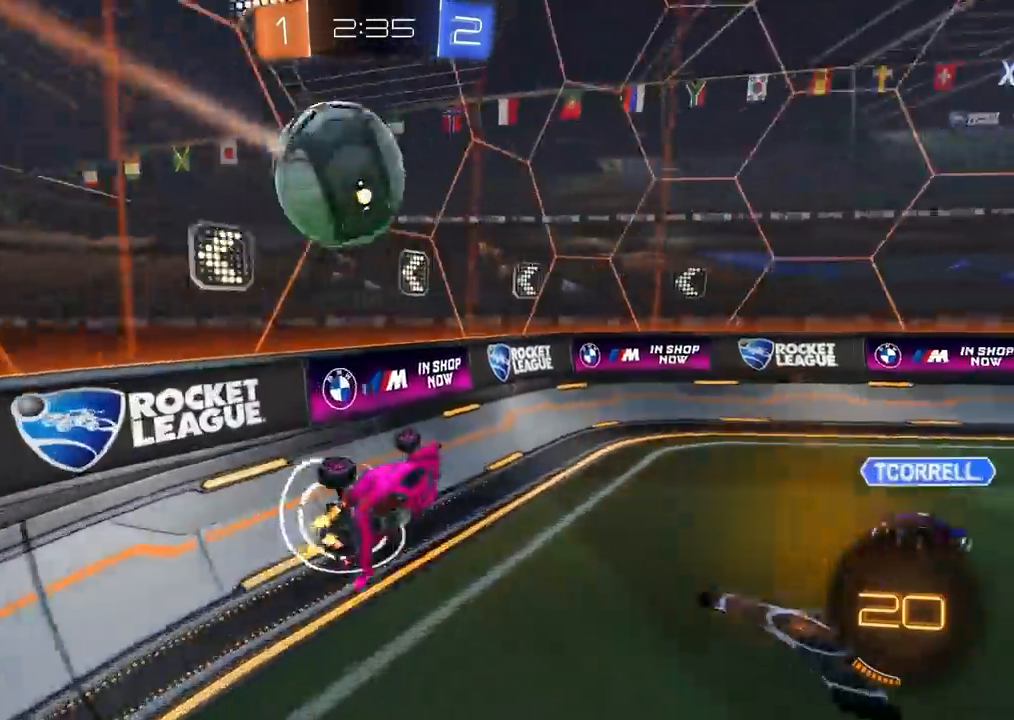
{"buttons": ["CIRCLE", "R2"], "left_stick": "up-right", "right_stick": "center", "events": [[67, "left_stick", "left"], [100, "TRIANGLE", "down"], [183, "left_stick", "center"], [200, "CIRCLE", "down"], [250, "TRIANGLE", "up"], [333, "left_stick", "up-right"]]}
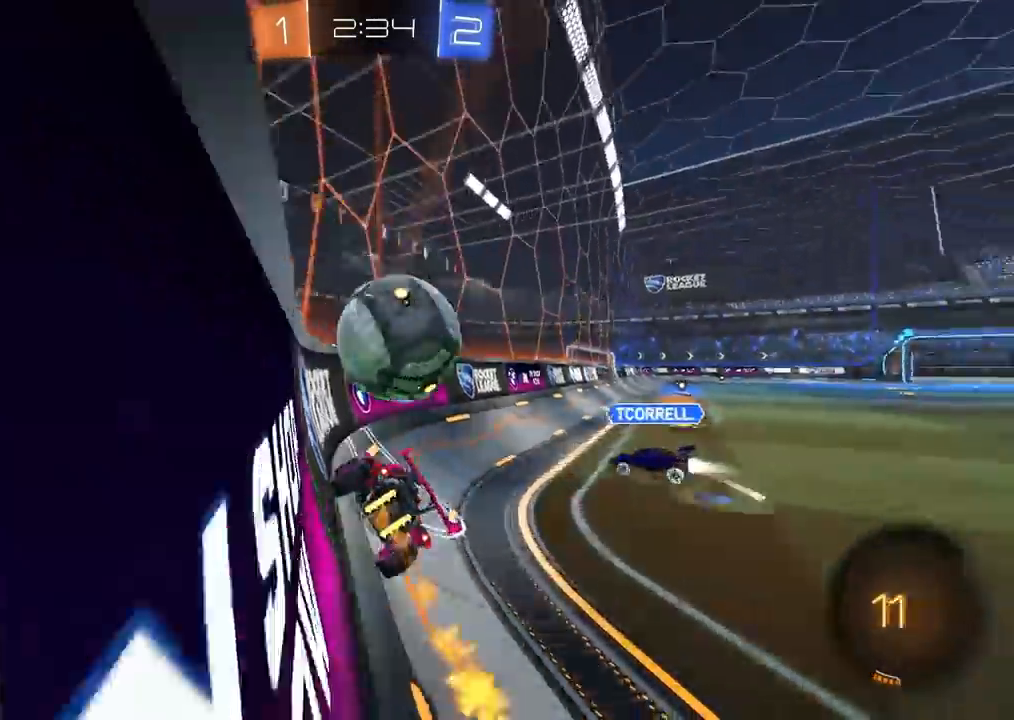
{"buttons": ["R2"], "left_stick": "up-right", "right_stick": "center", "events": [[17, "CIRCLE", "up"], [217, "left_stick", "center"], [450, "left_stick", "up-right"]]}
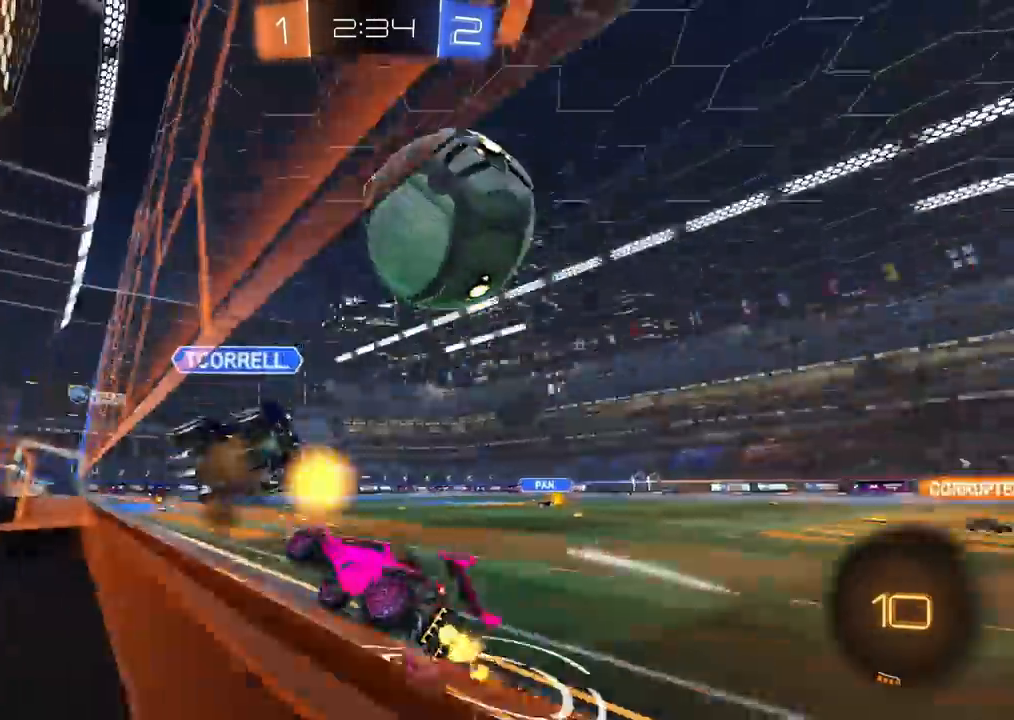
{"buttons": ["CIRCLE", "R2"], "left_stick": "up-right", "right_stick": "center", "events": [[267, "left_stick", "center"], [317, "CIRCLE", "down"], [317, "left_stick", "up-right"]]}